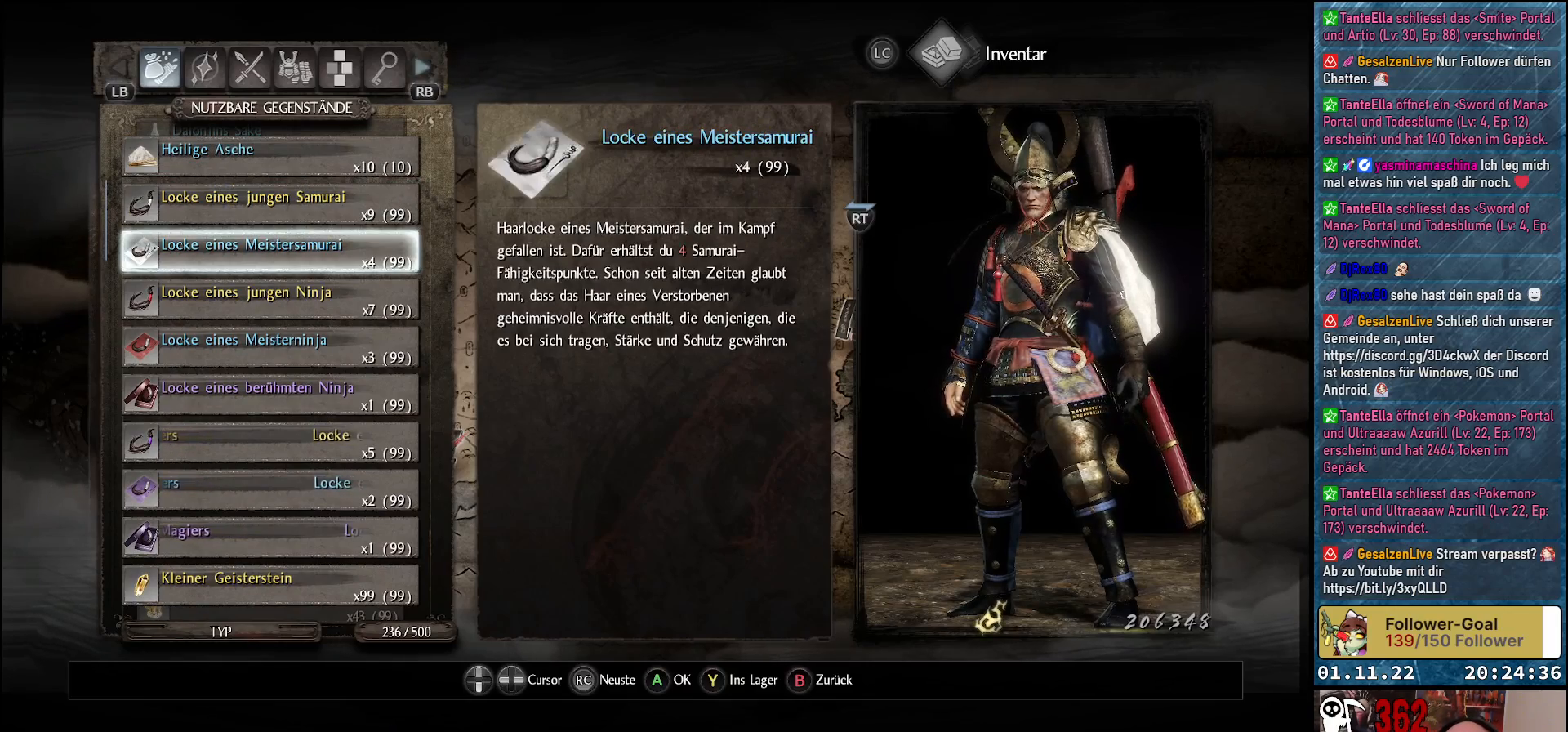
Gameplay with a controller (Xbox layout); each line is a JSON object with the inputs held at the frame after it. "events" lists button and stick changes between this image and that frame as [ms after this image, input, new state], when the widget could be followed in between.
{"buttons": [], "left_stick": "center", "right_stick": "center", "events": [[150, "DPAD_DOWN", "down"], [267, "DPAD_DOWN", "up"]]}
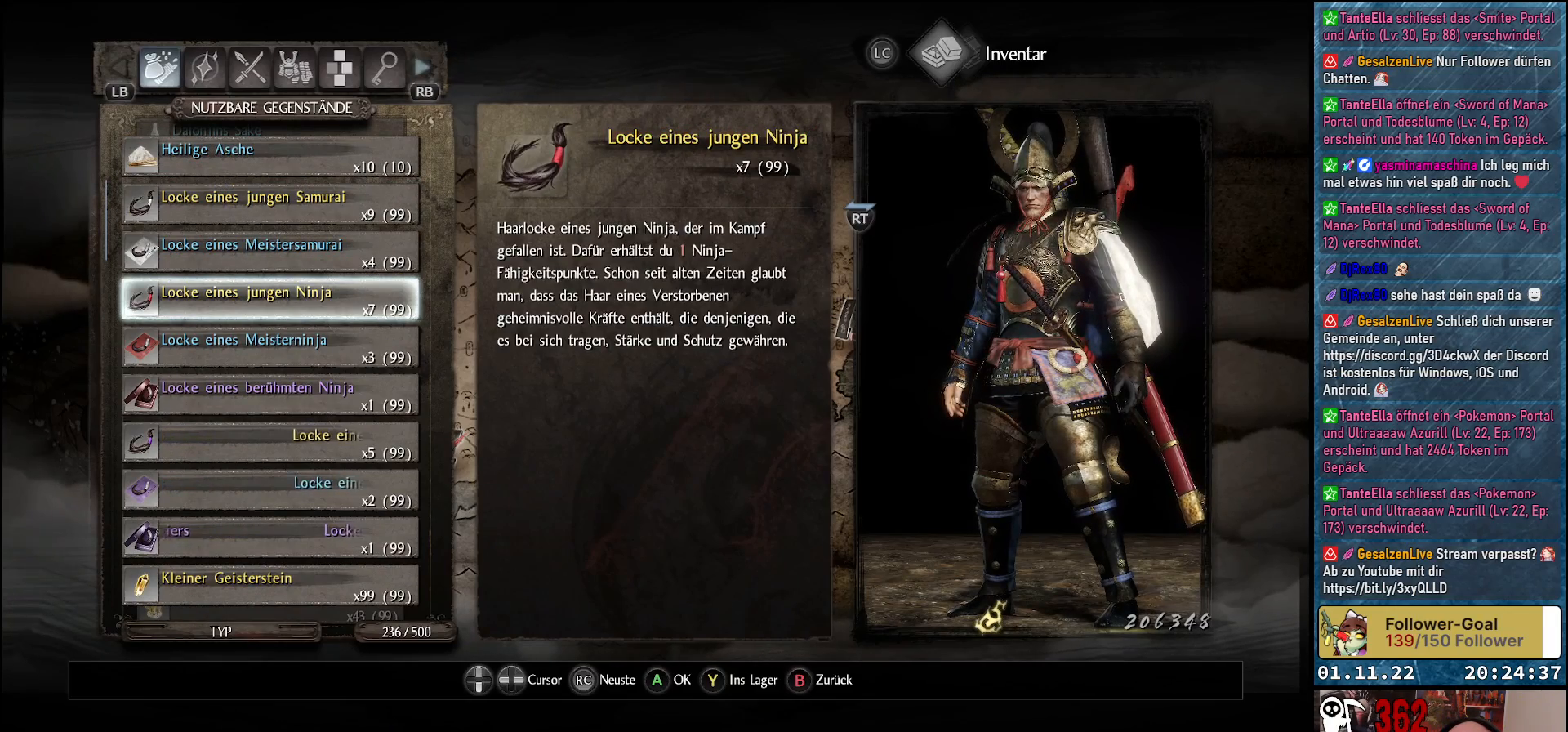
{"buttons": [], "left_stick": "center", "right_stick": "center", "events": [[83, "DPAD_RIGHT", "down"], [200, "DPAD_RIGHT", "up"]]}
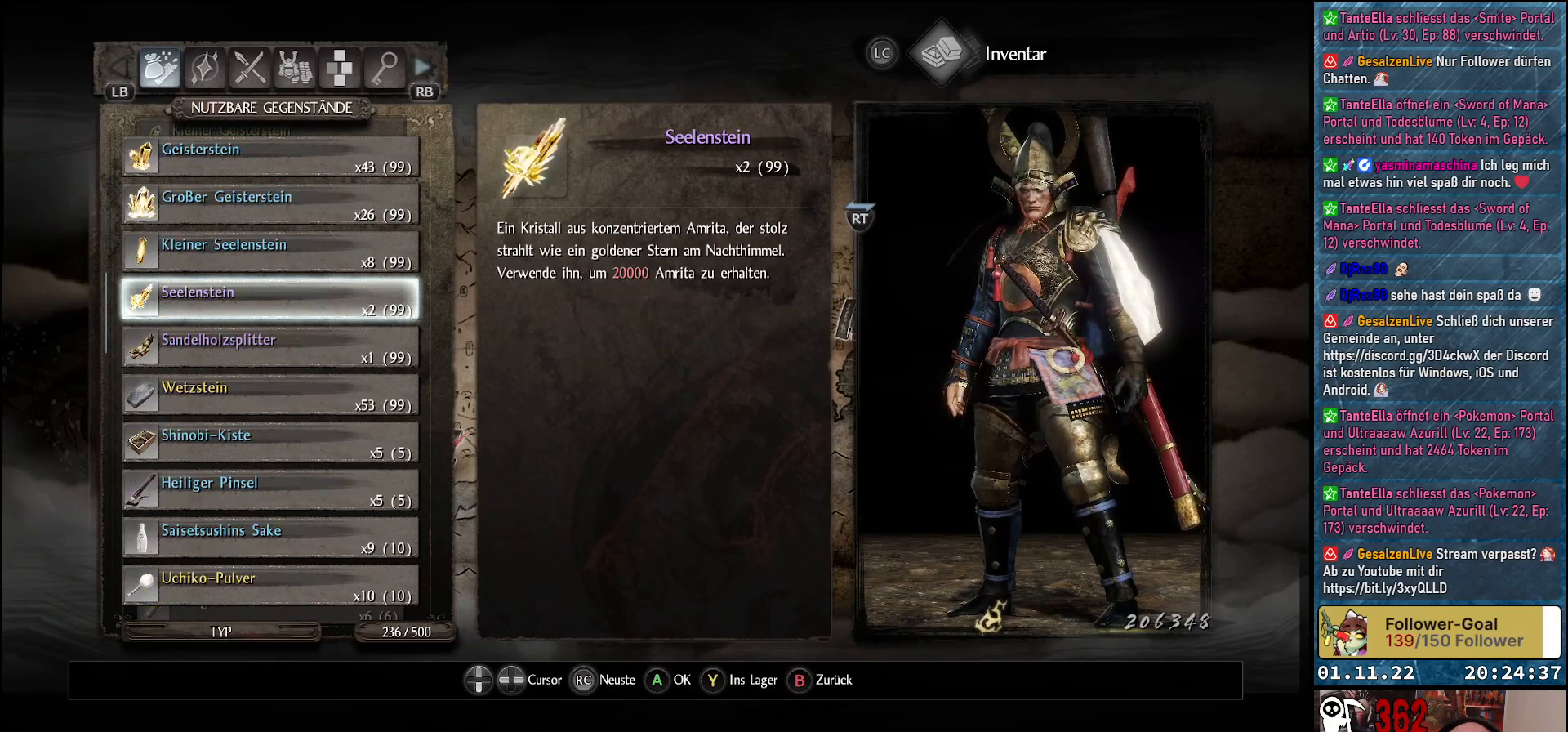
{"buttons": [], "left_stick": "center", "right_stick": "center", "events": []}
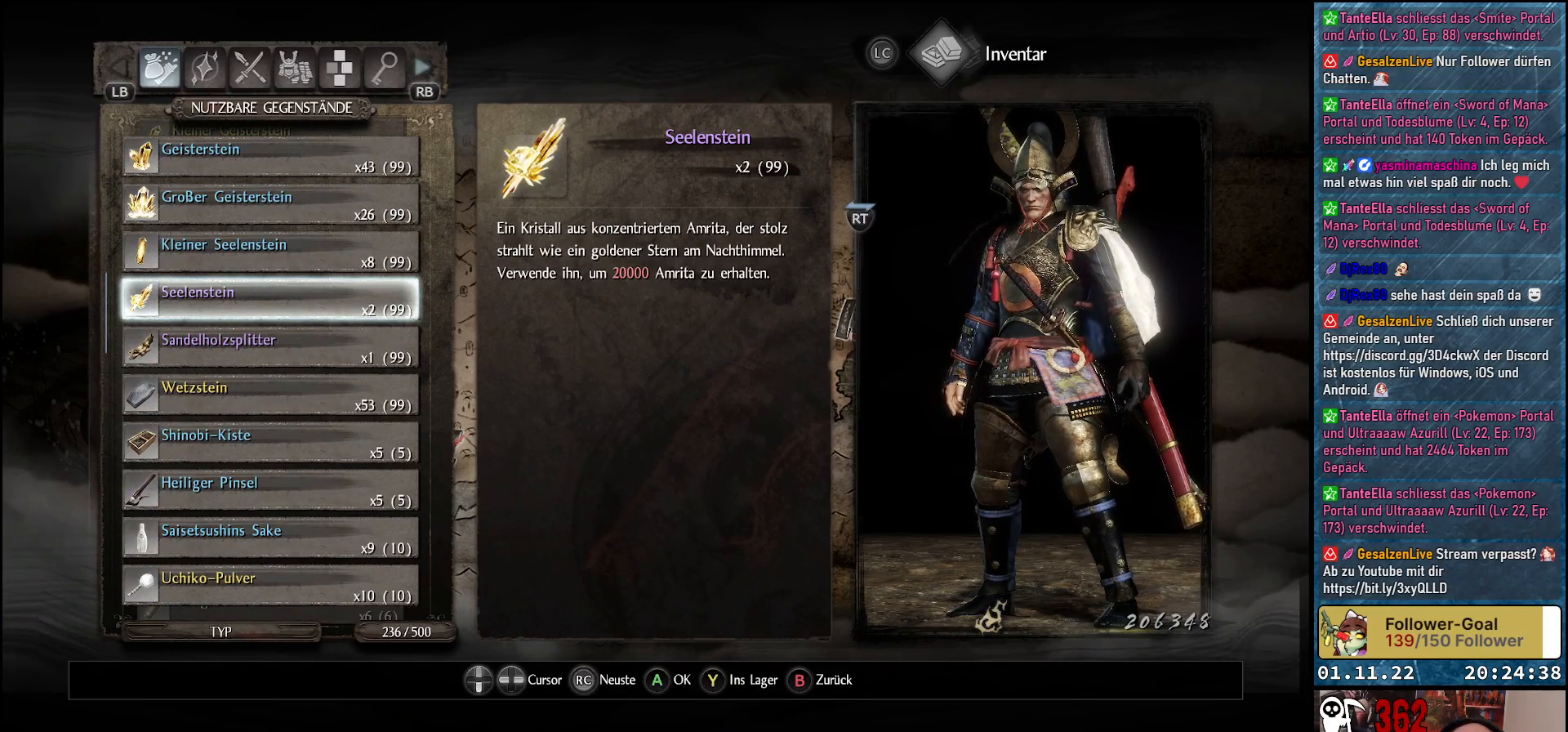
{"buttons": [], "left_stick": "center", "right_stick": "center", "events": []}
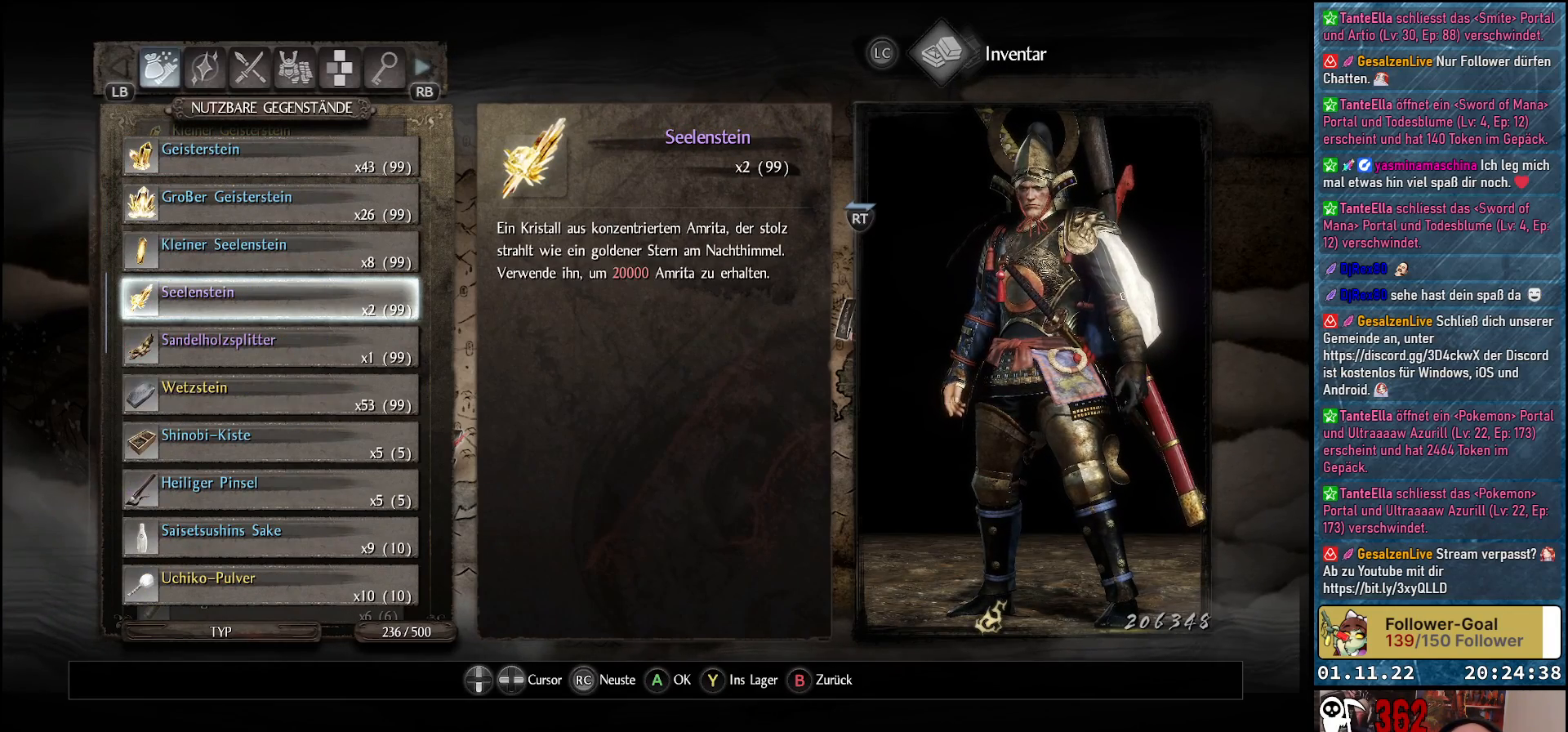
{"buttons": [], "left_stick": "center", "right_stick": "center", "events": []}
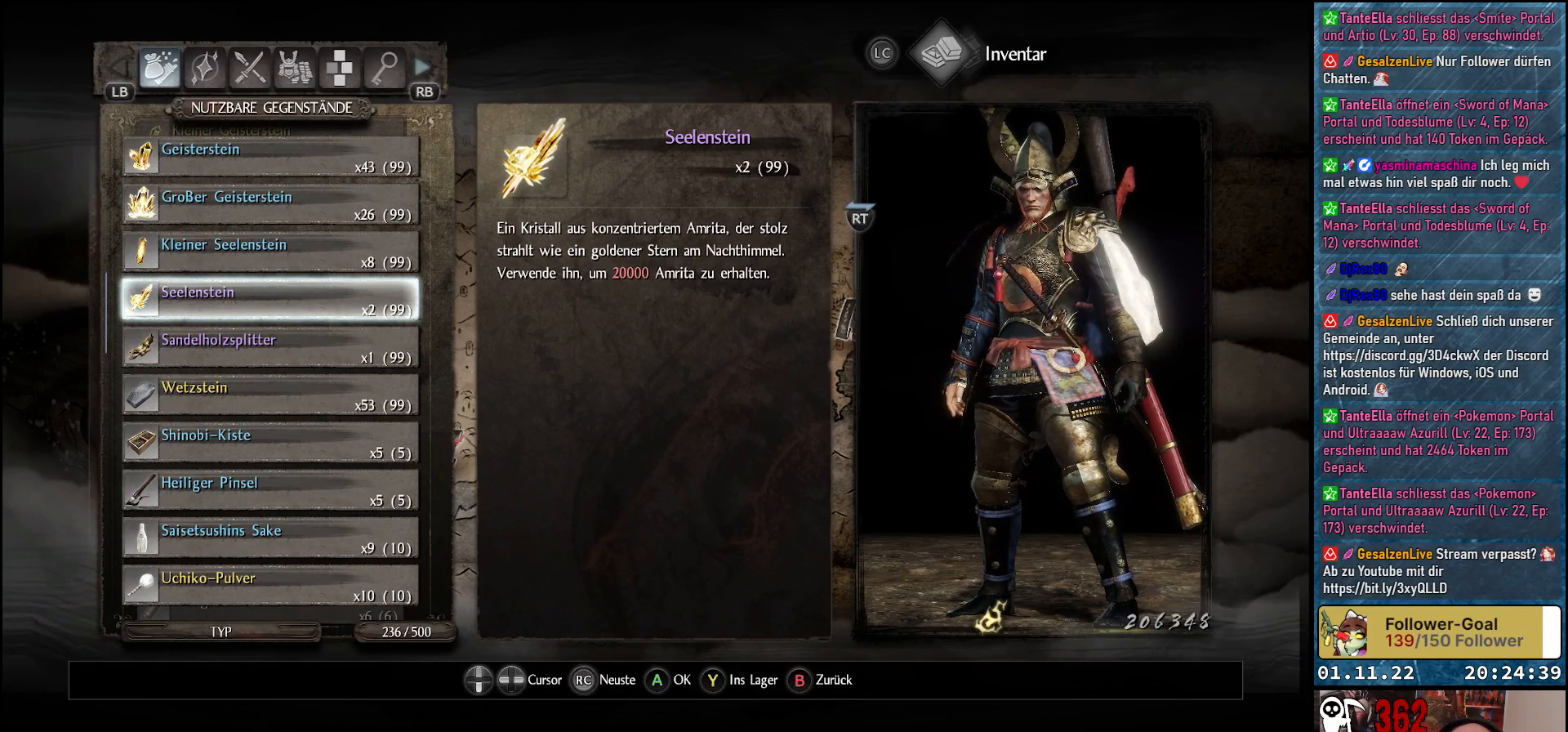
{"buttons": ["DPAD_DOWN"], "left_stick": "center", "right_stick": "center", "events": [[383, "DPAD_DOWN", "down"]]}
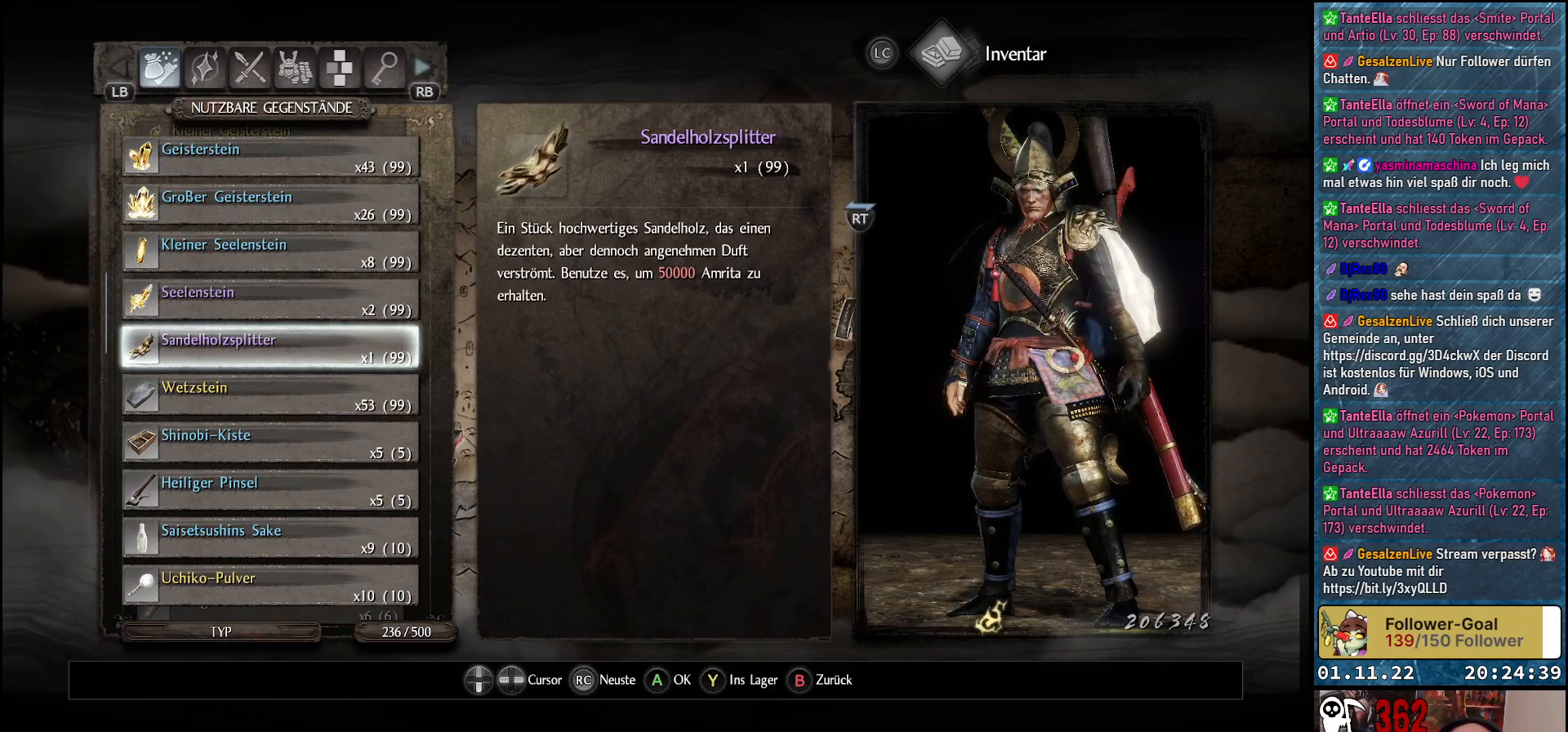
{"buttons": [], "left_stick": "center", "right_stick": "center", "events": [[17, "DPAD_DOWN", "up"], [117, "DPAD_DOWN", "down"], [233, "DPAD_DOWN", "up"], [333, "DPAD_DOWN", "down"], [400, "DPAD_DOWN", "up"]]}
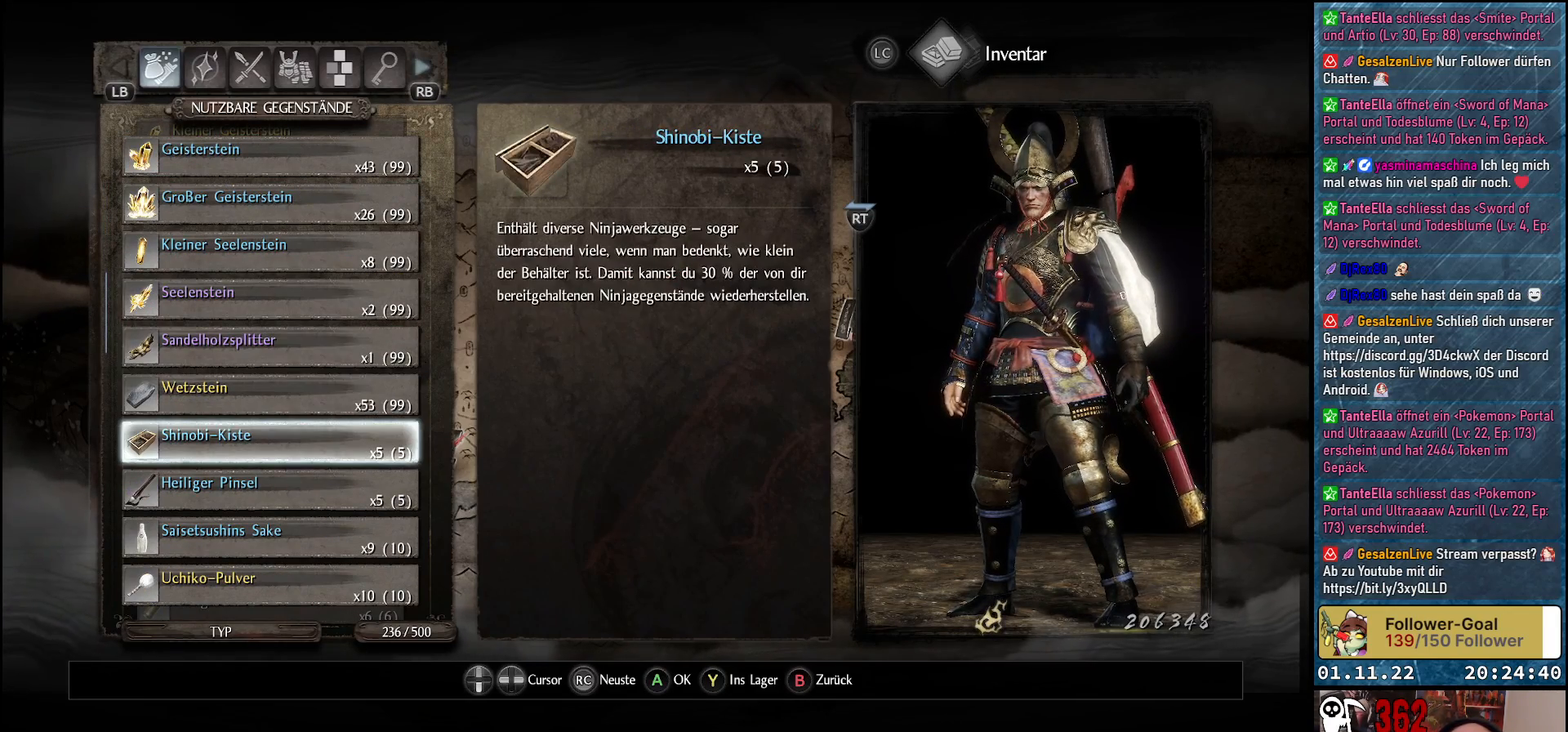
{"buttons": [], "left_stick": "center", "right_stick": "center", "events": []}
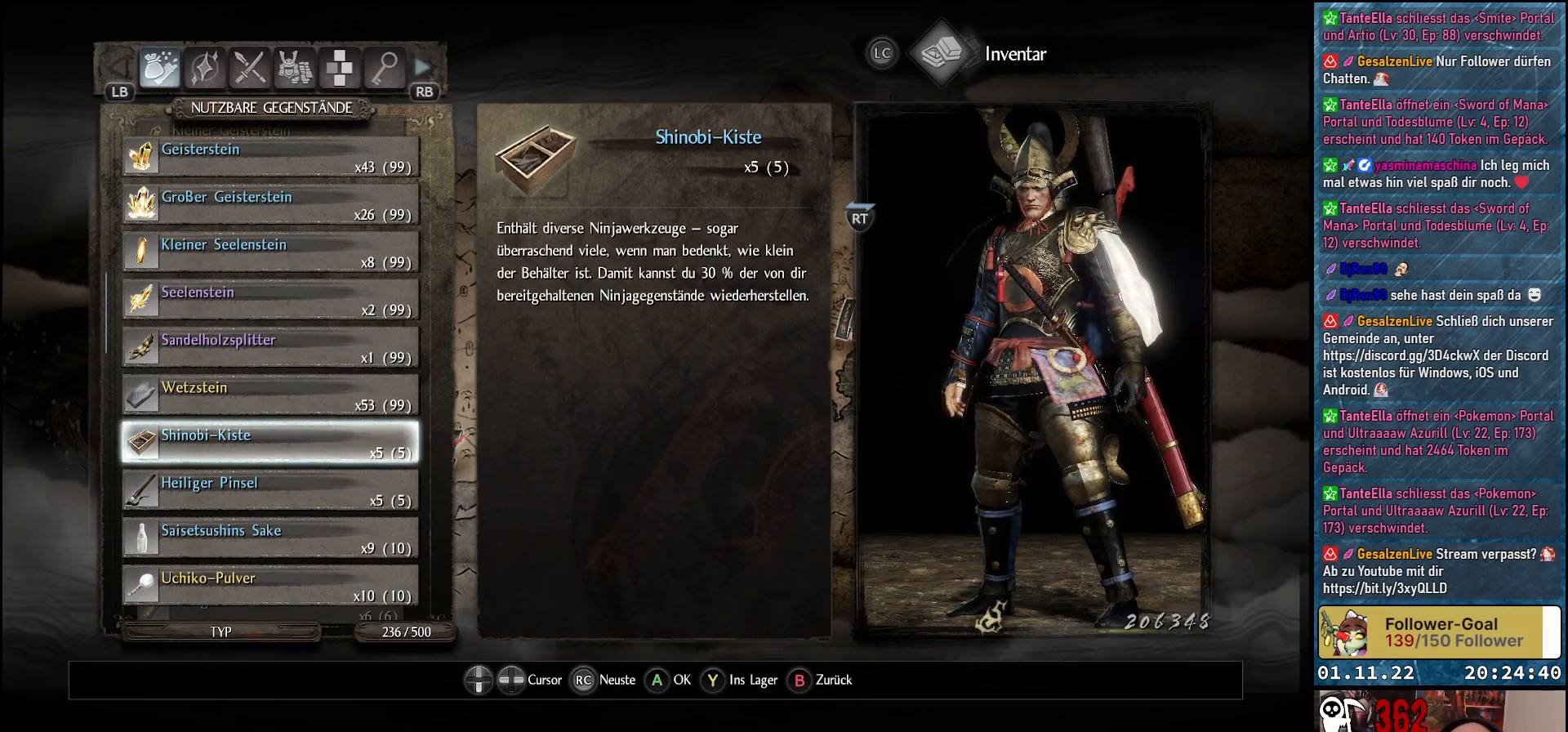
{"buttons": [], "left_stick": "center", "right_stick": "center", "events": []}
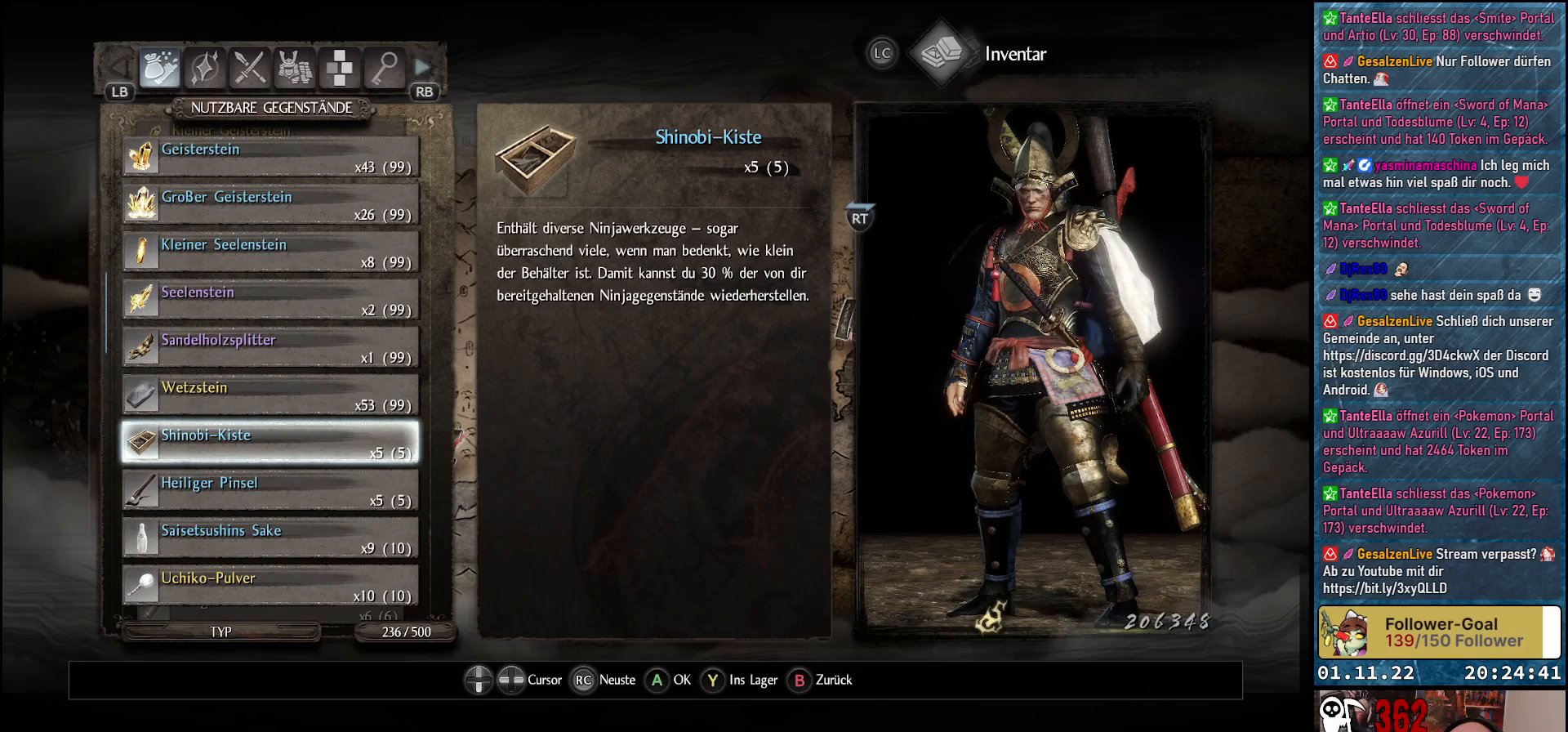
{"buttons": [], "left_stick": "center", "right_stick": "center", "events": []}
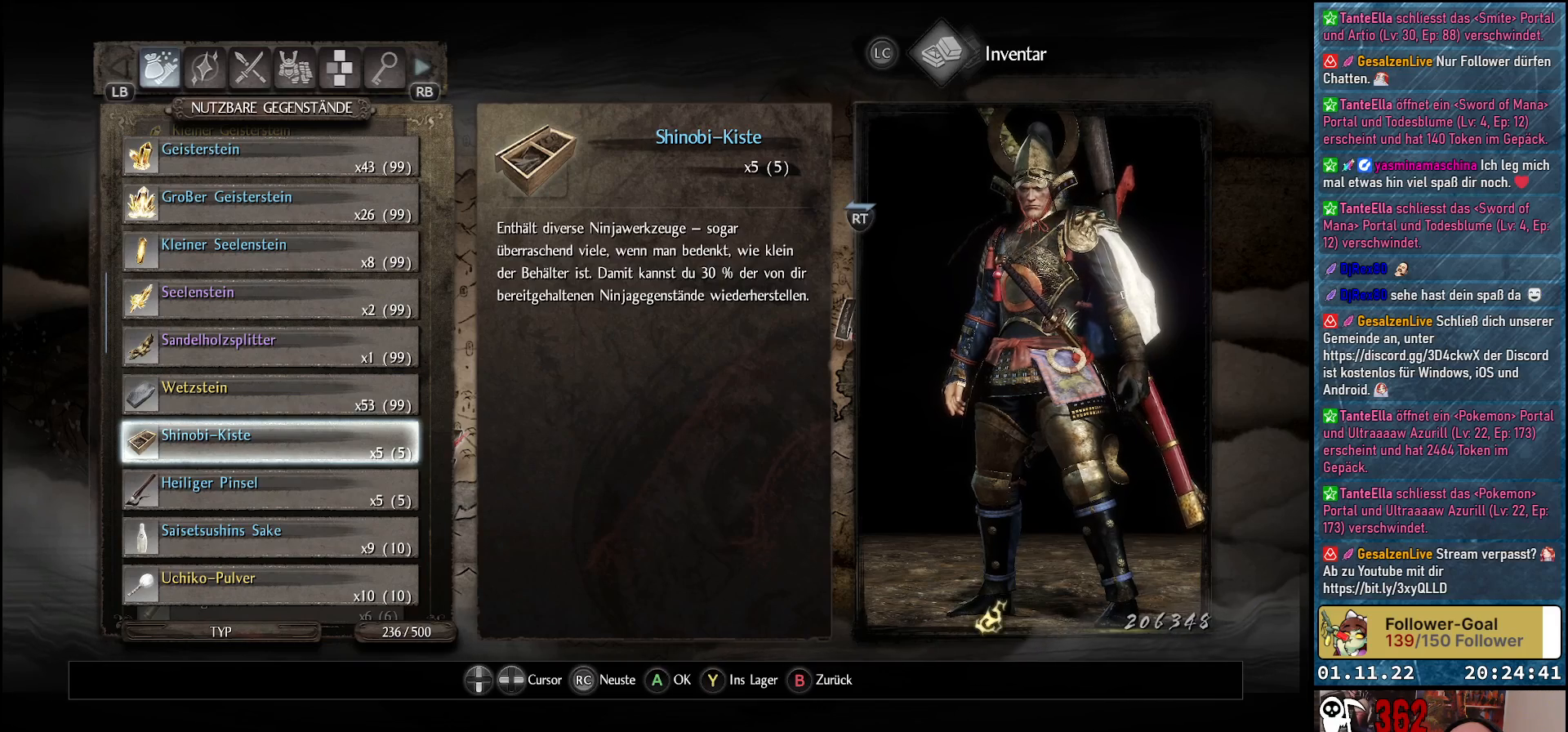
{"buttons": [], "left_stick": "center", "right_stick": "center", "events": []}
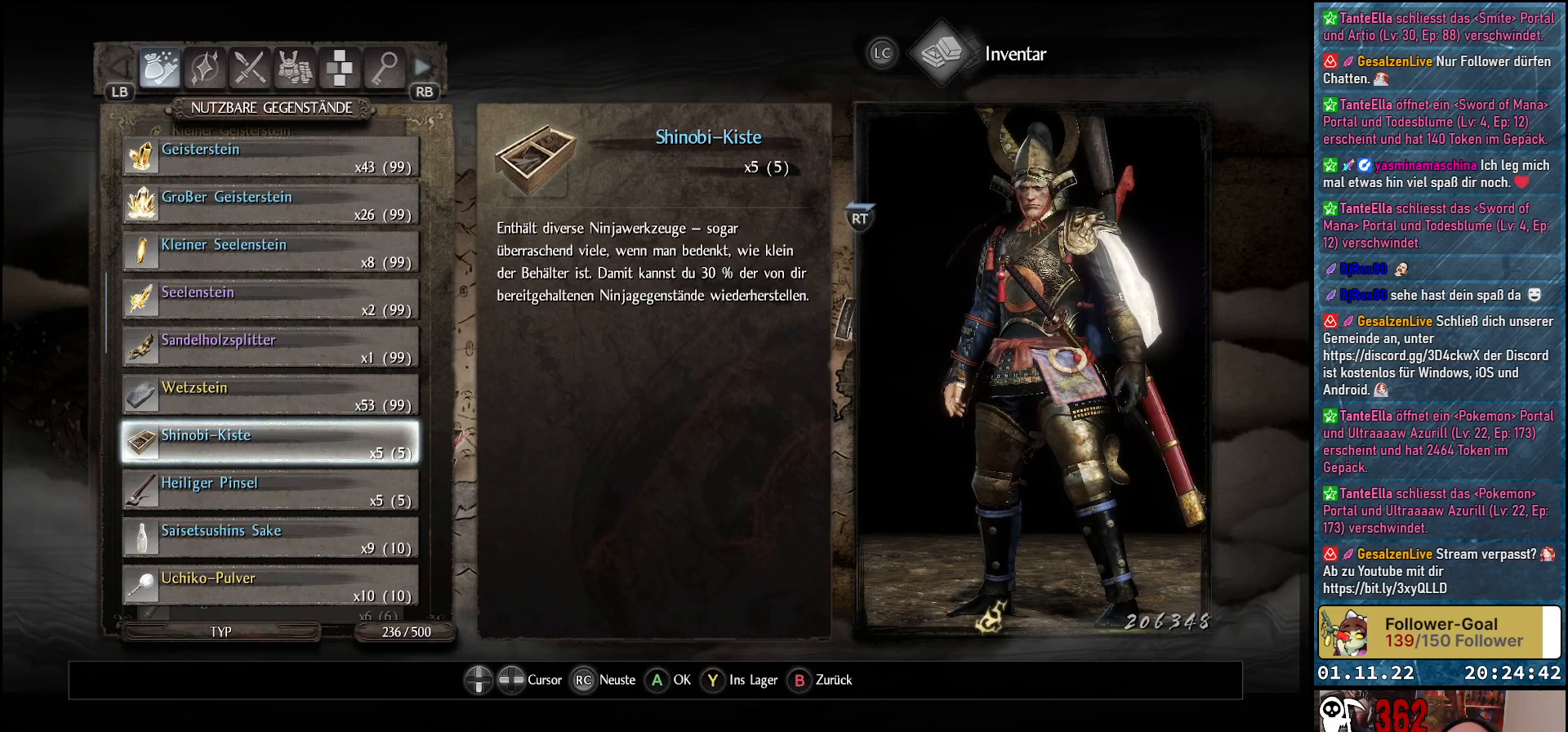
{"buttons": [], "left_stick": "center", "right_stick": "center", "events": []}
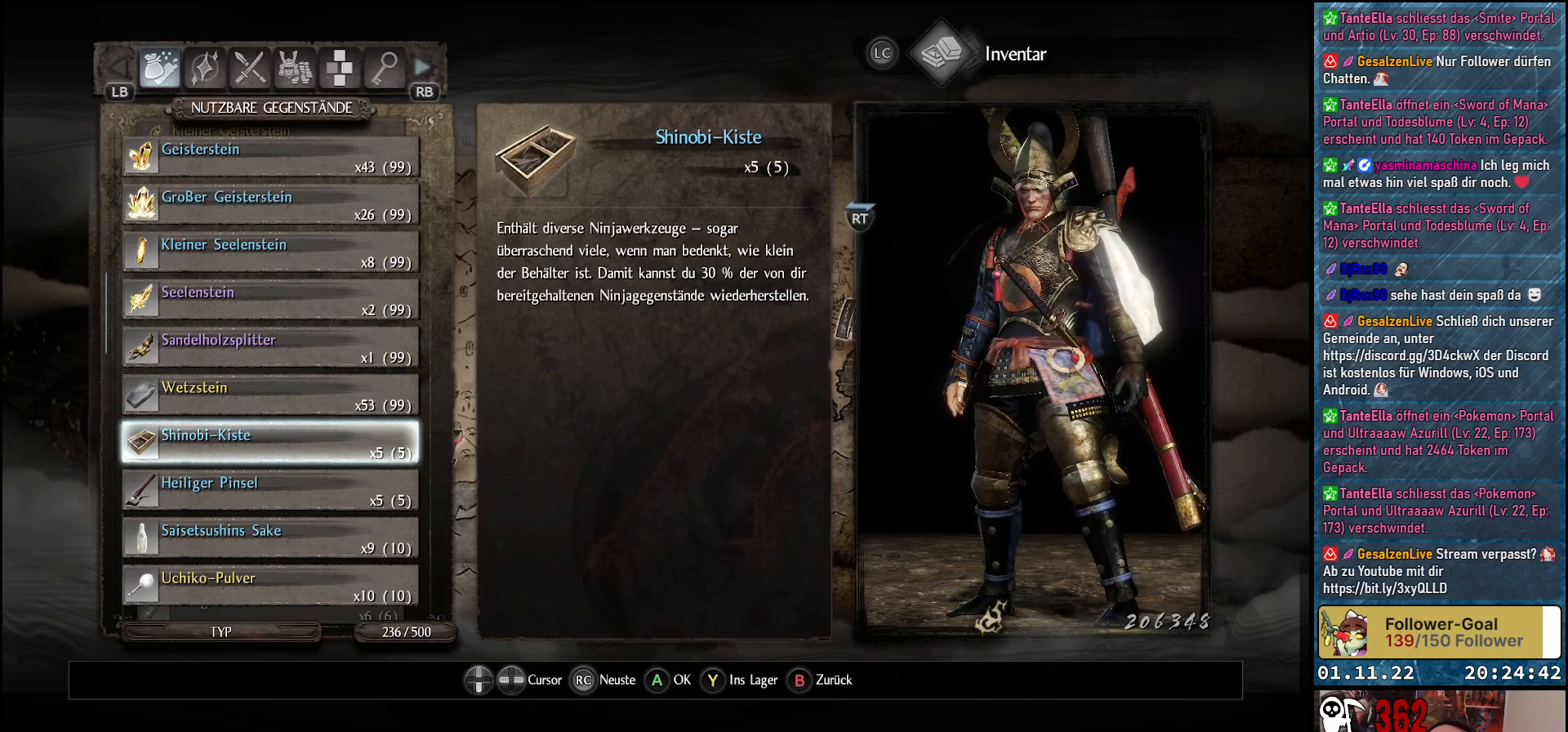
{"buttons": [], "left_stick": "center", "right_stick": "center", "events": []}
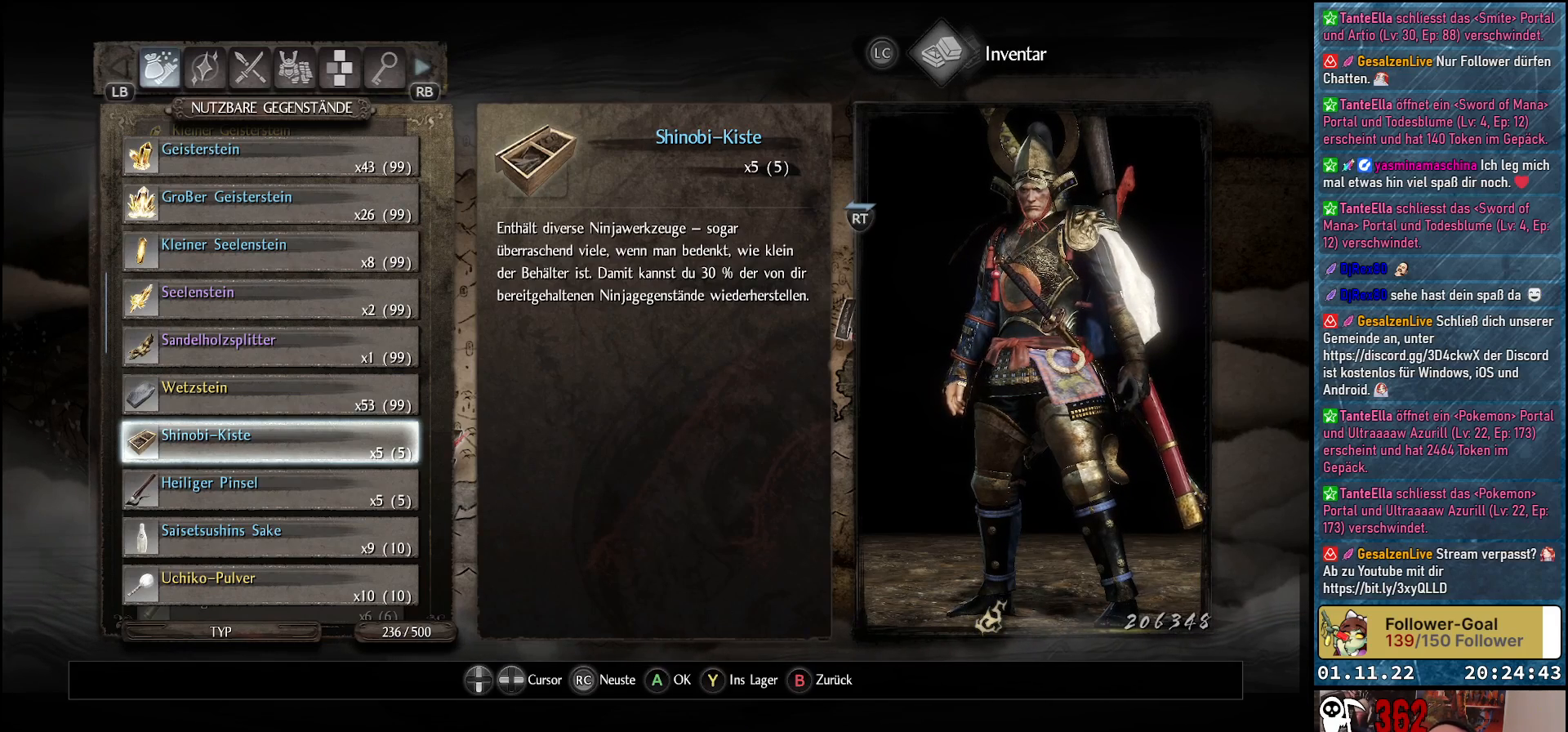
{"buttons": [], "left_stick": "center", "right_stick": "center", "events": []}
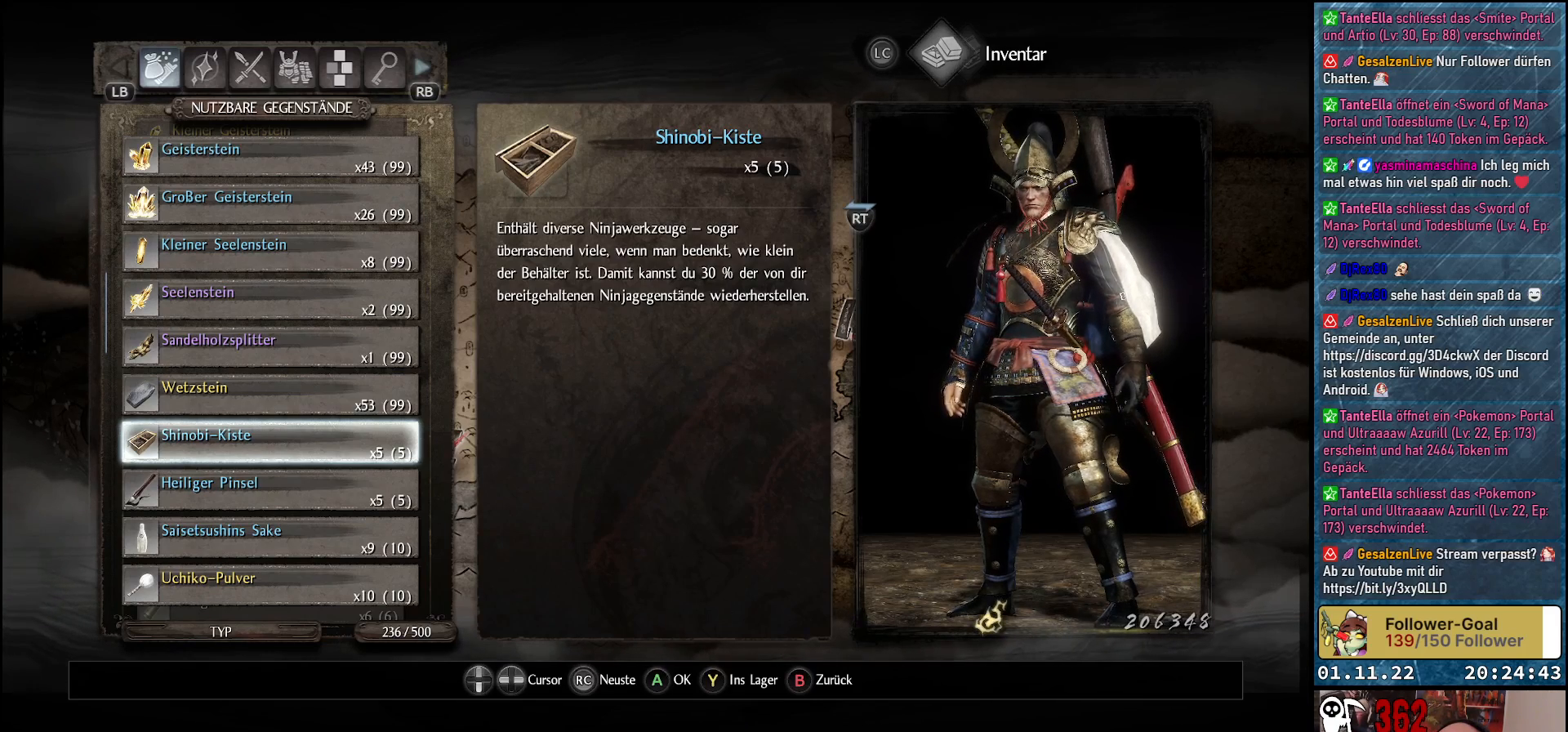
{"buttons": [], "left_stick": "center", "right_stick": "center", "events": []}
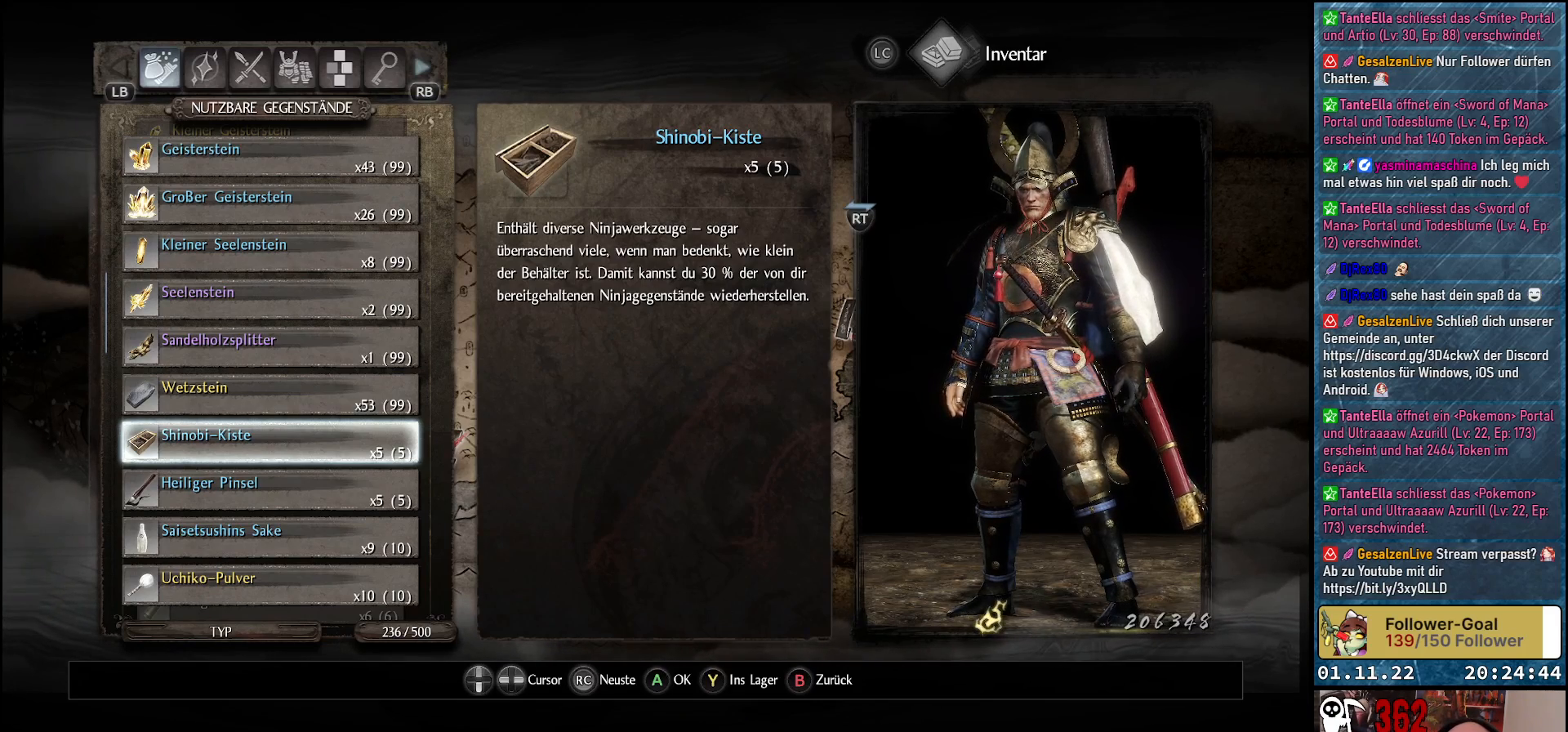
{"buttons": [], "left_stick": "center", "right_stick": "center", "events": [[150, "DPAD_DOWN", "down"], [267, "DPAD_DOWN", "up"]]}